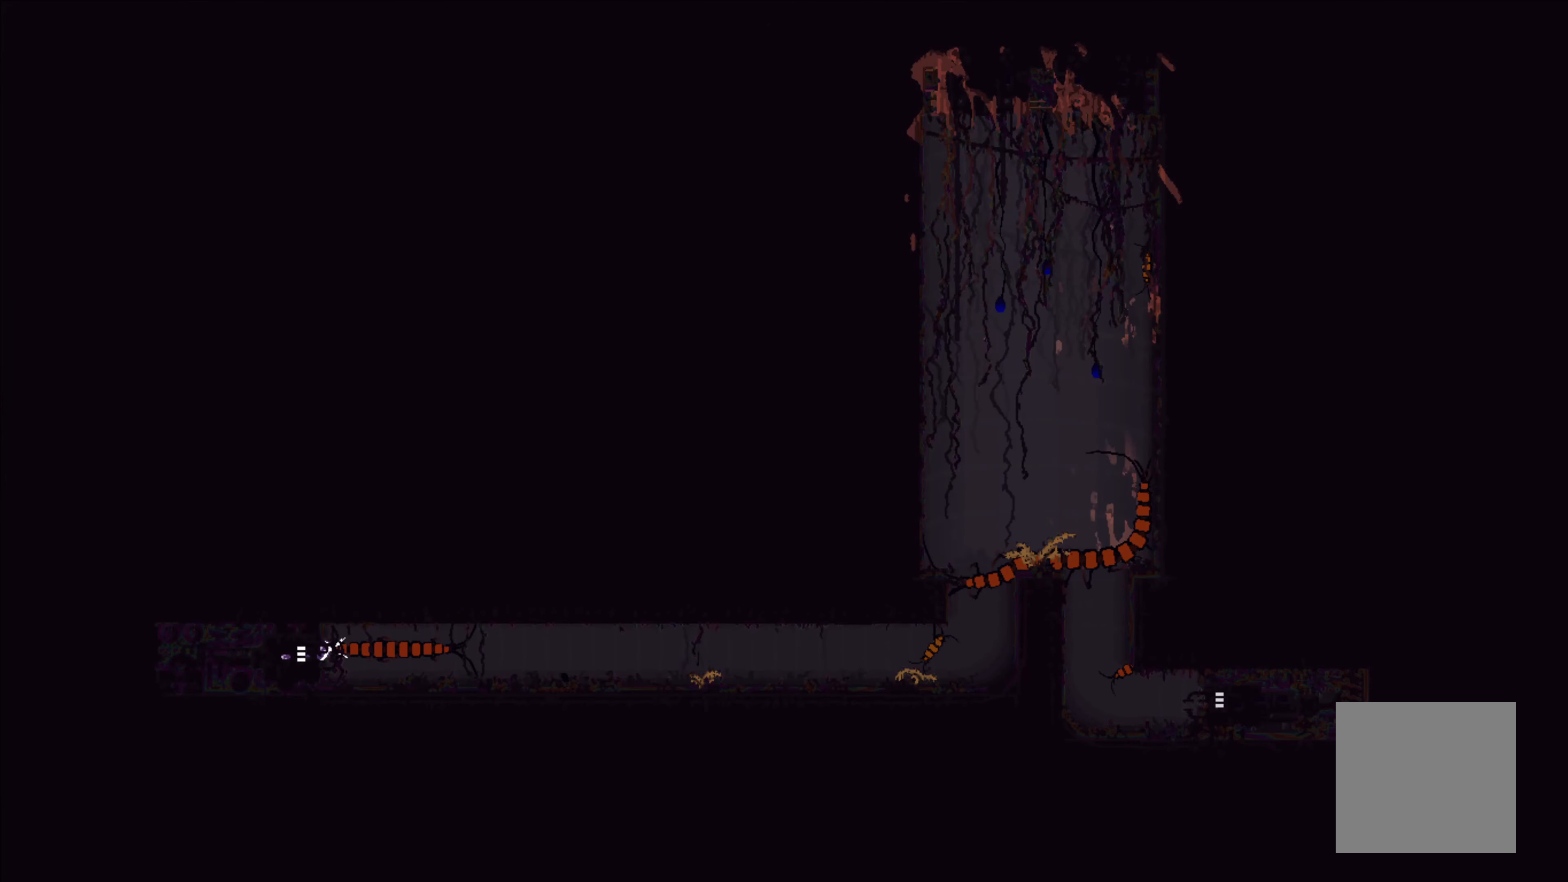
Gameplay with a controller (Xbox layout); each line is a JSON object with the inputs held at the frame after it. "events" lists button and stick changes between this image and that frame as [ms after this image, input, new state], when the widget could be followed in between. Not read: right_stick.
{"buttons": [], "left_stick": "up-left", "events": [[83, "left_stick", "right"], [133, "B", "down"], [217, "B", "up"], [283, "B", "down"], [333, "B", "up"], [367, "B", "down"], [483, "B", "up"], [500, "left_stick", "up-left"]]}
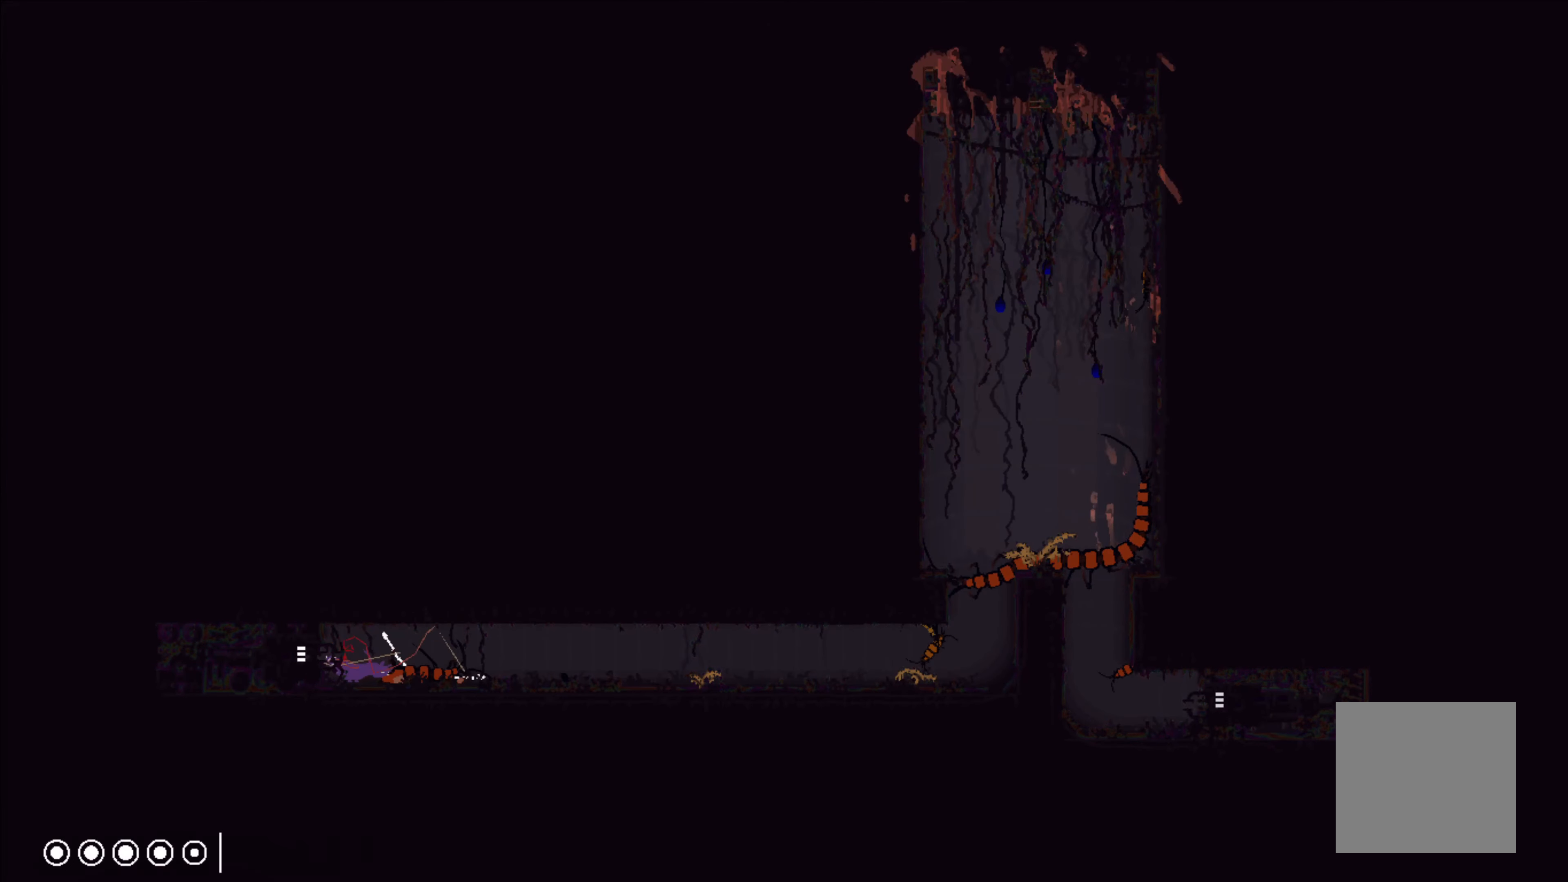
{"buttons": [], "left_stick": "left", "events": [[17, "left_stick", "left"], [317, "A", "down"], [367, "A", "up"]]}
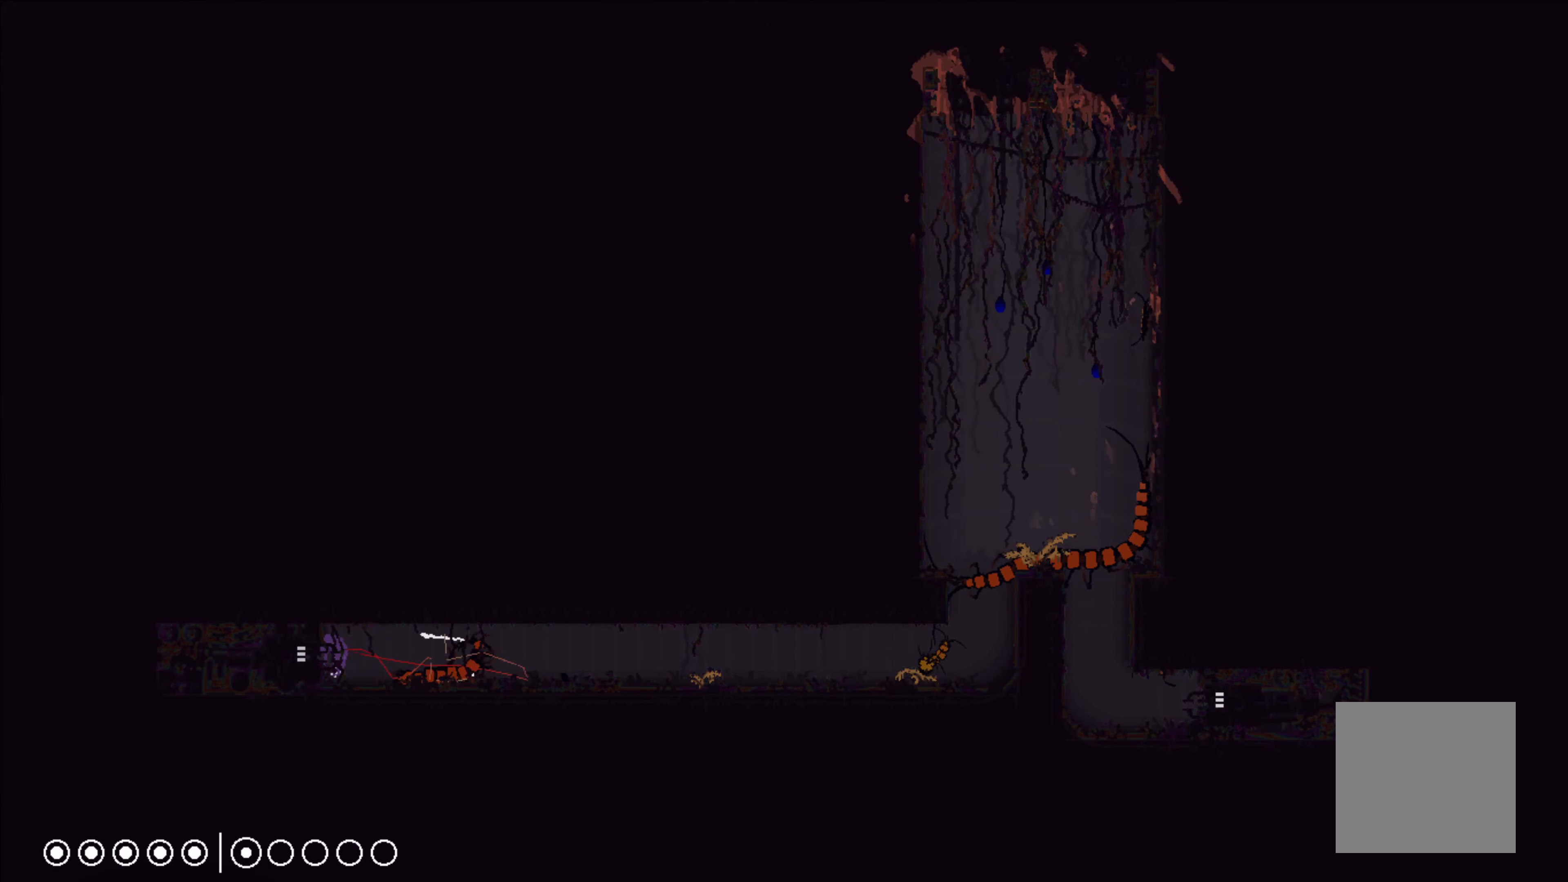
{"buttons": [], "left_stick": "left", "events": []}
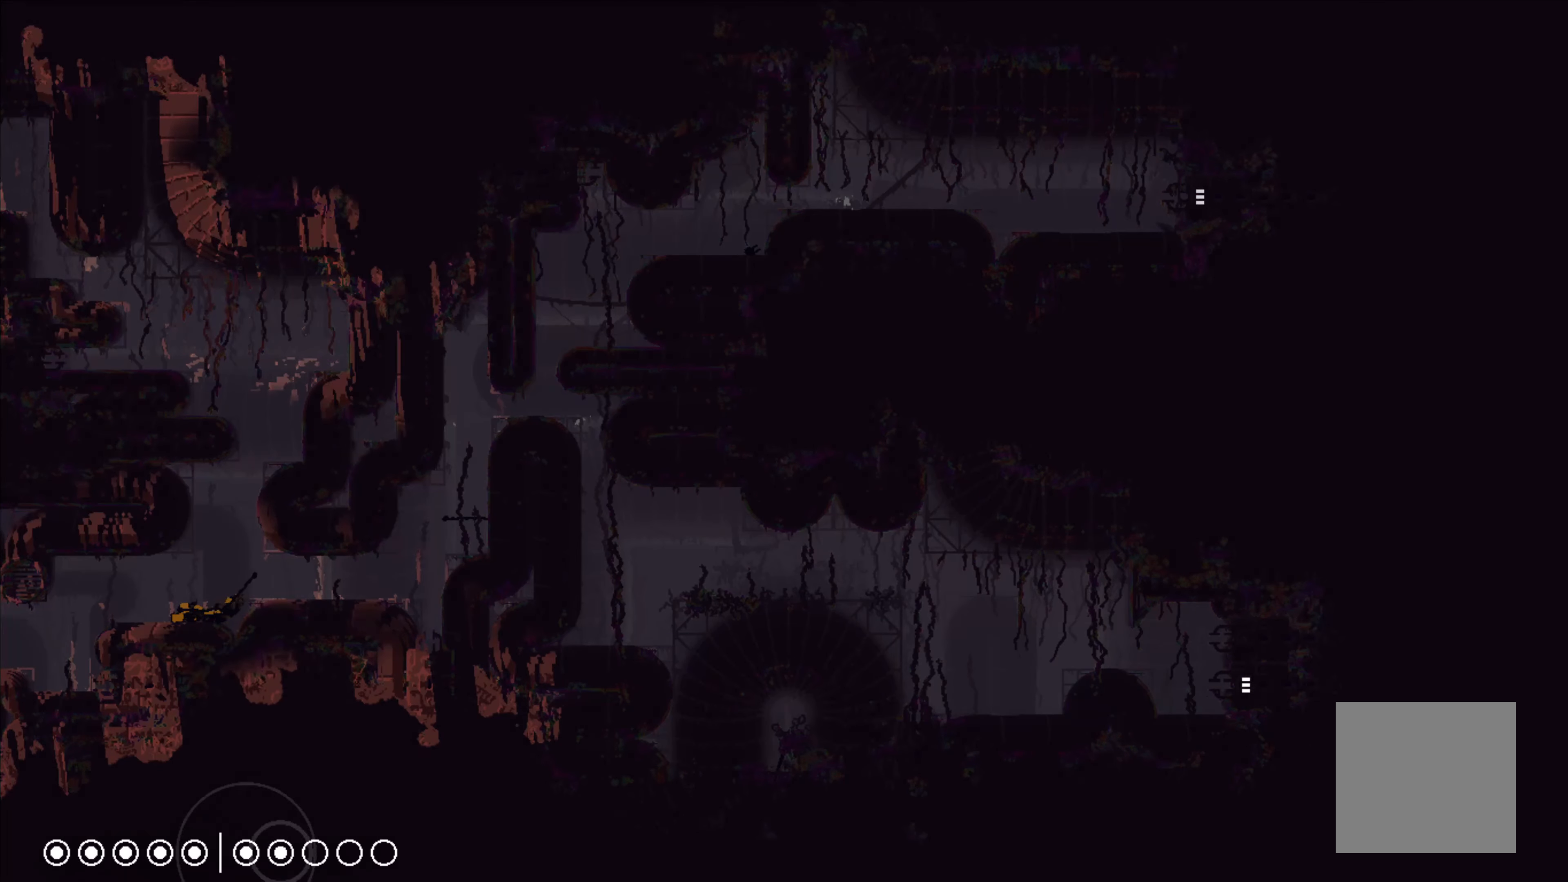
{"buttons": ["X"], "left_stick": "center", "events": [[167, "left_stick", "center"], [283, "X", "down"]]}
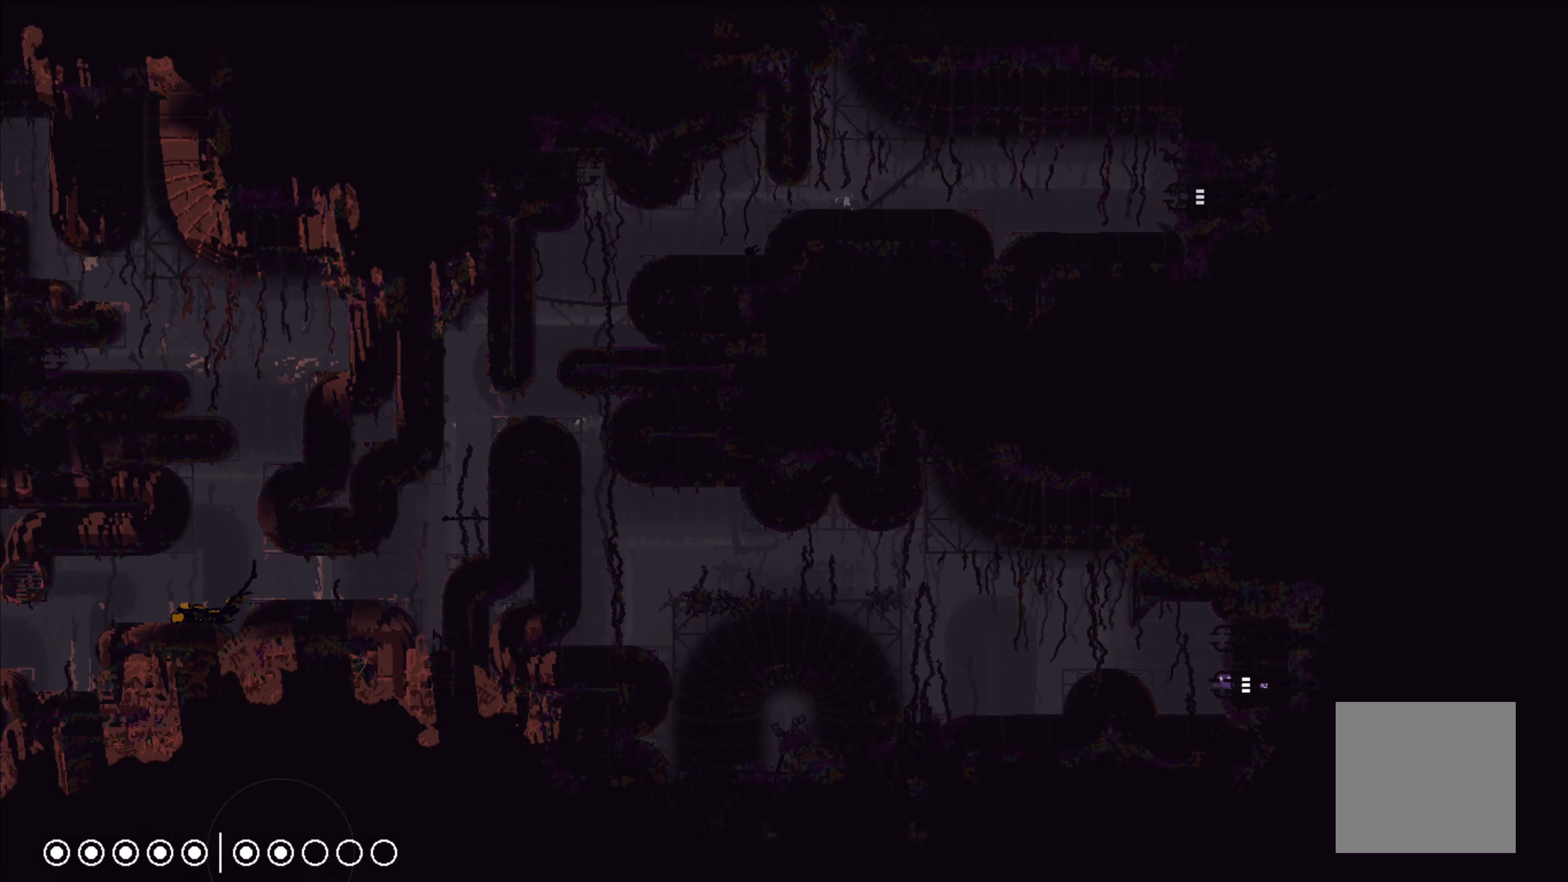
{"buttons": ["X"], "left_stick": "center", "events": []}
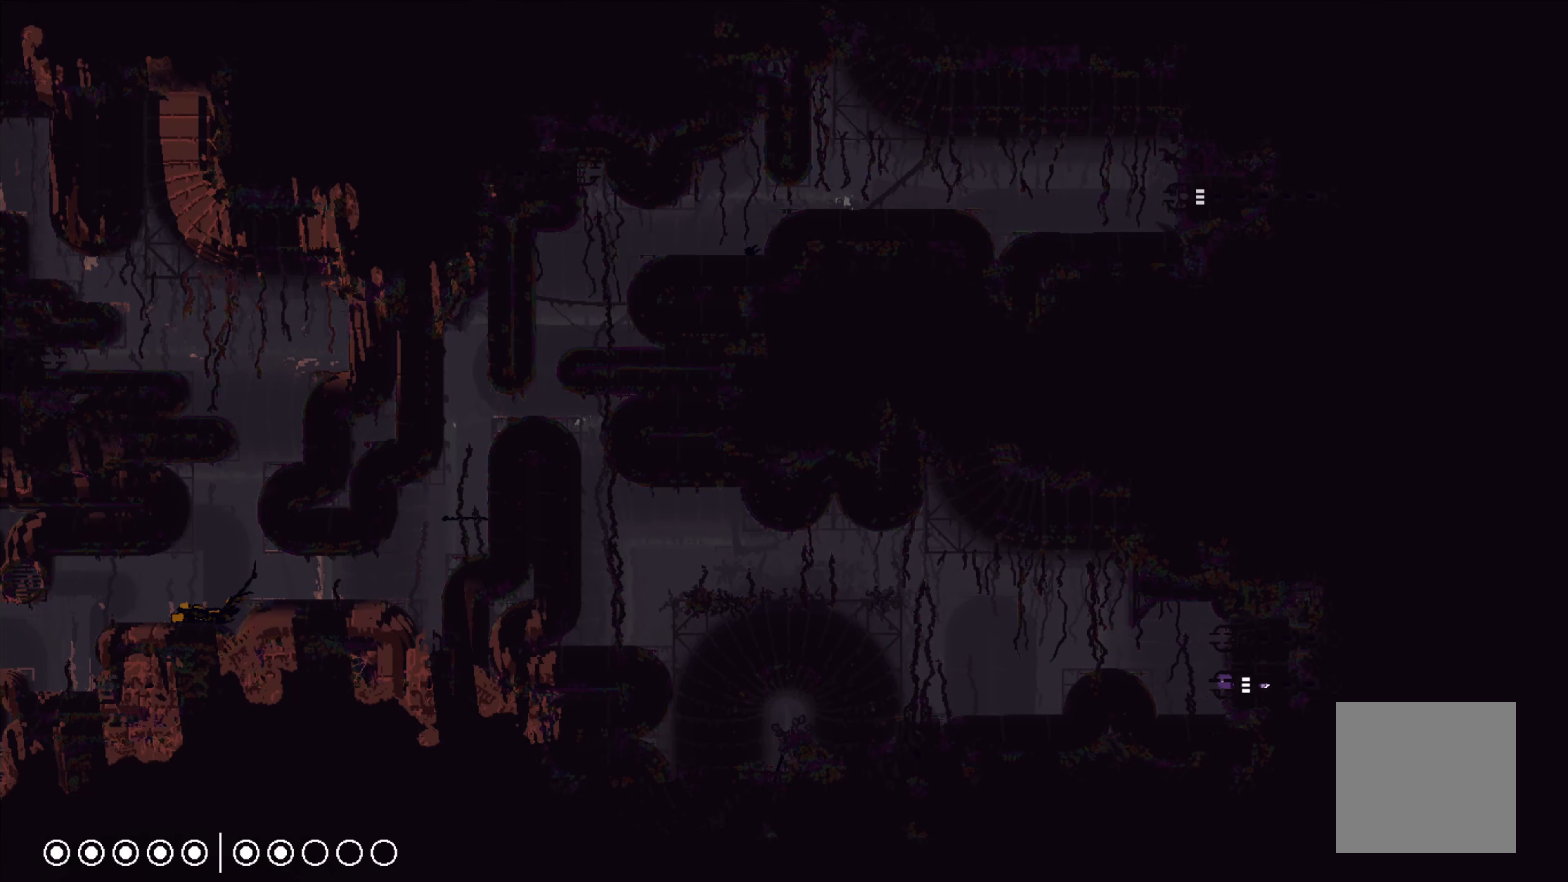
{"buttons": ["X"], "left_stick": "center", "events": []}
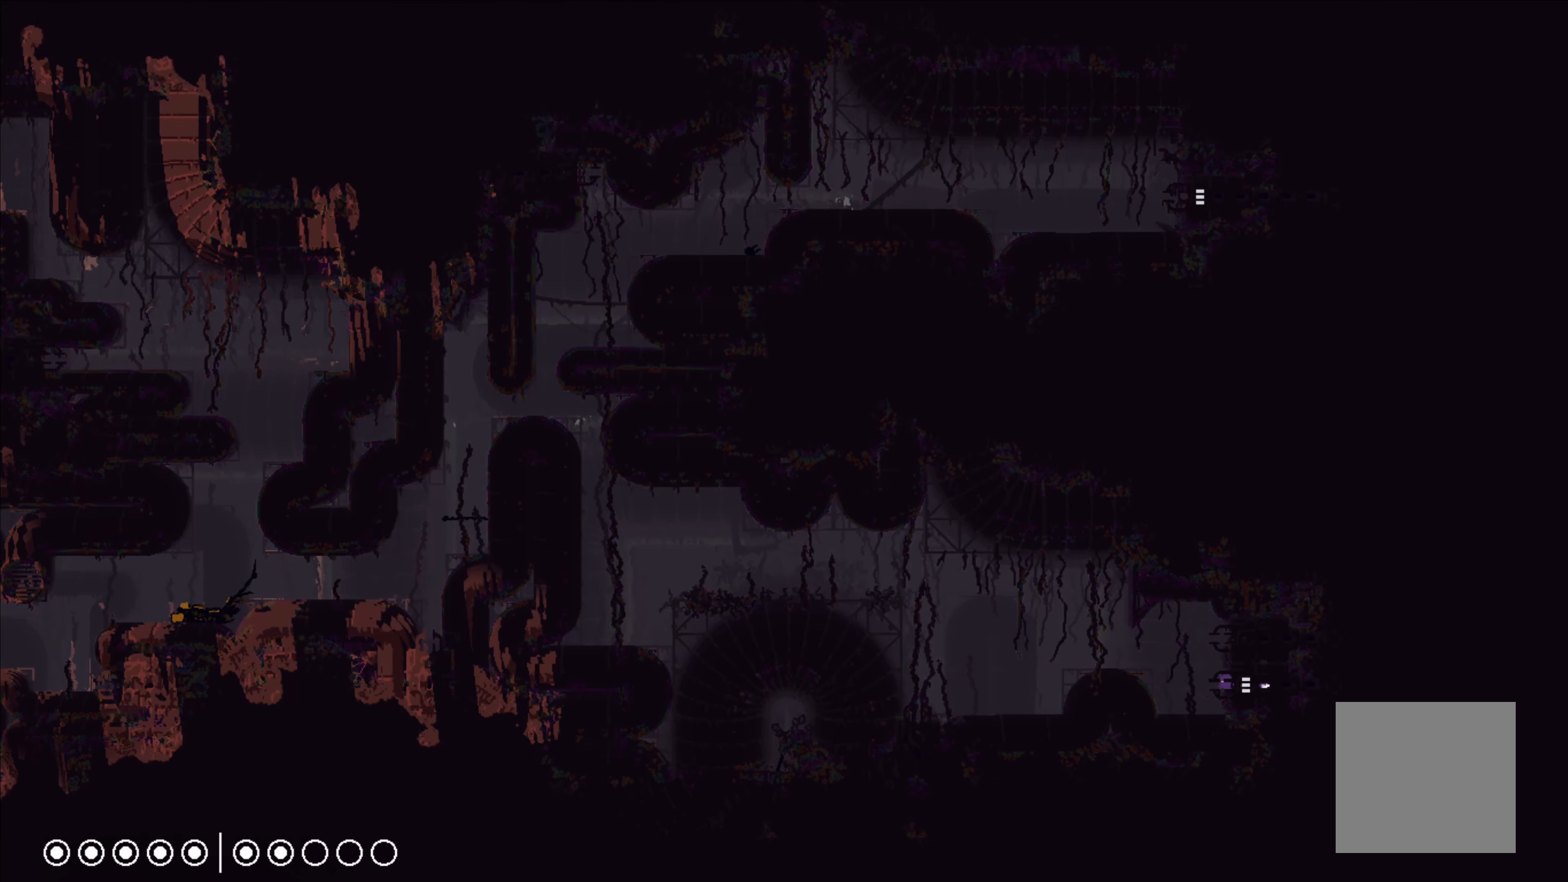
{"buttons": ["X"], "left_stick": "center", "events": []}
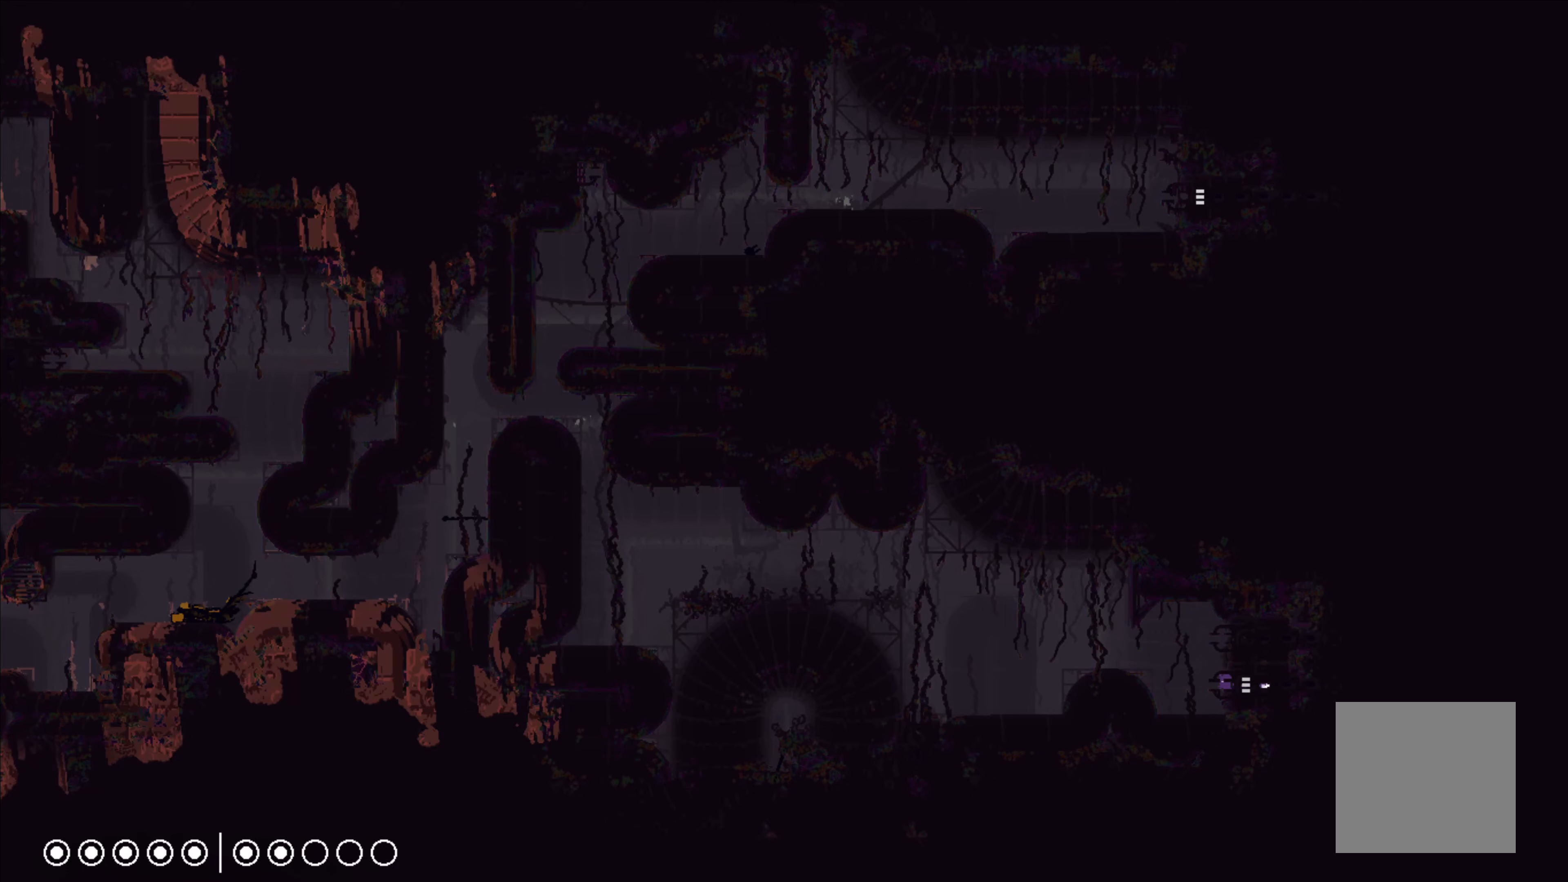
{"buttons": ["X"], "left_stick": "center", "events": []}
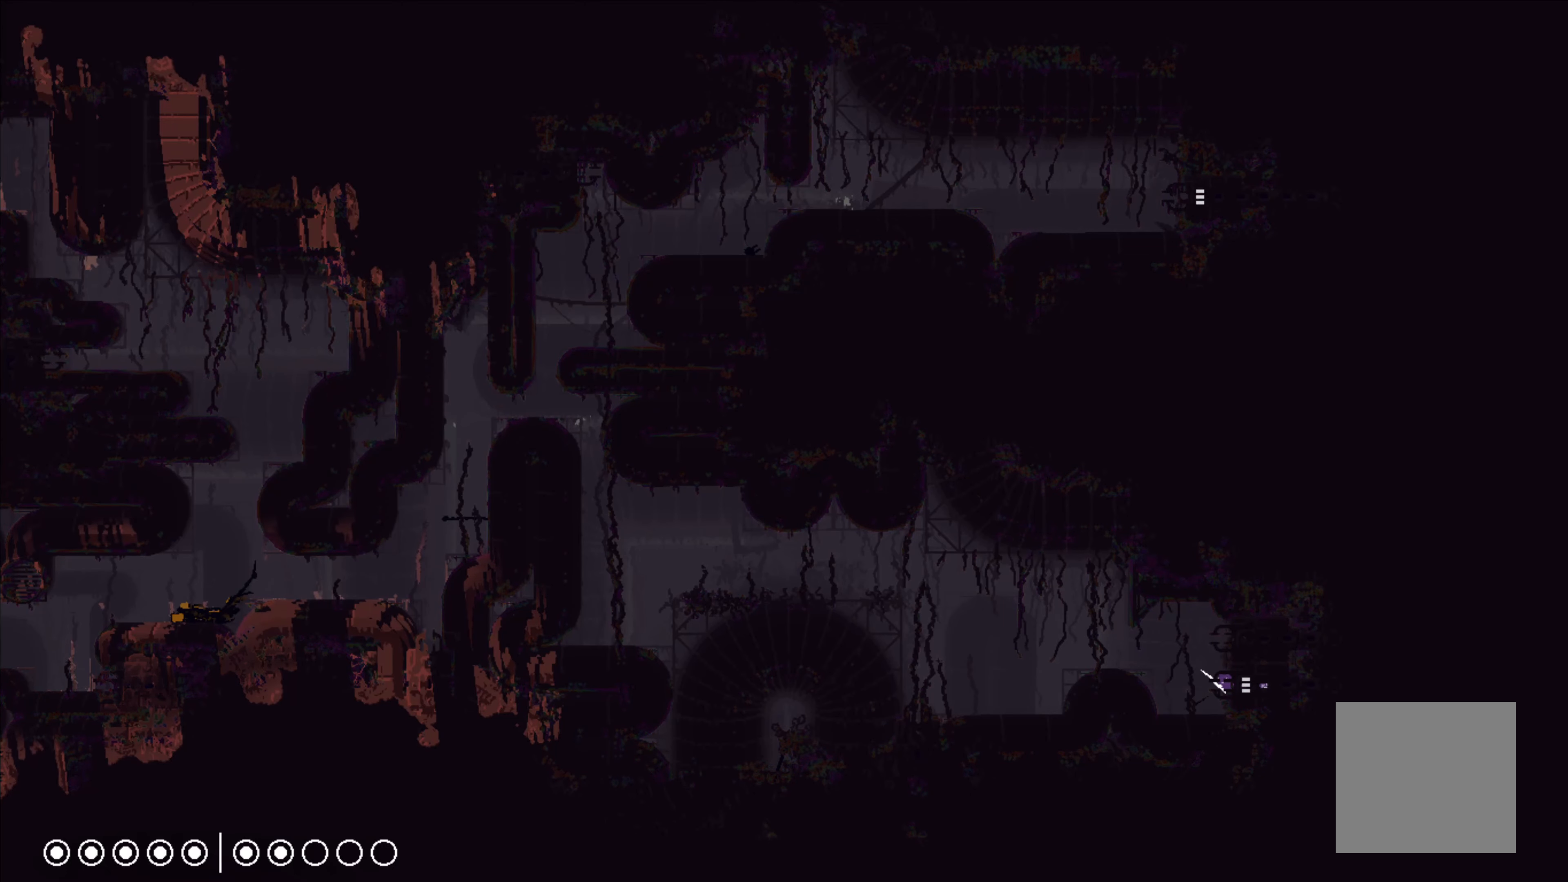
{"buttons": ["X"], "left_stick": "center", "events": []}
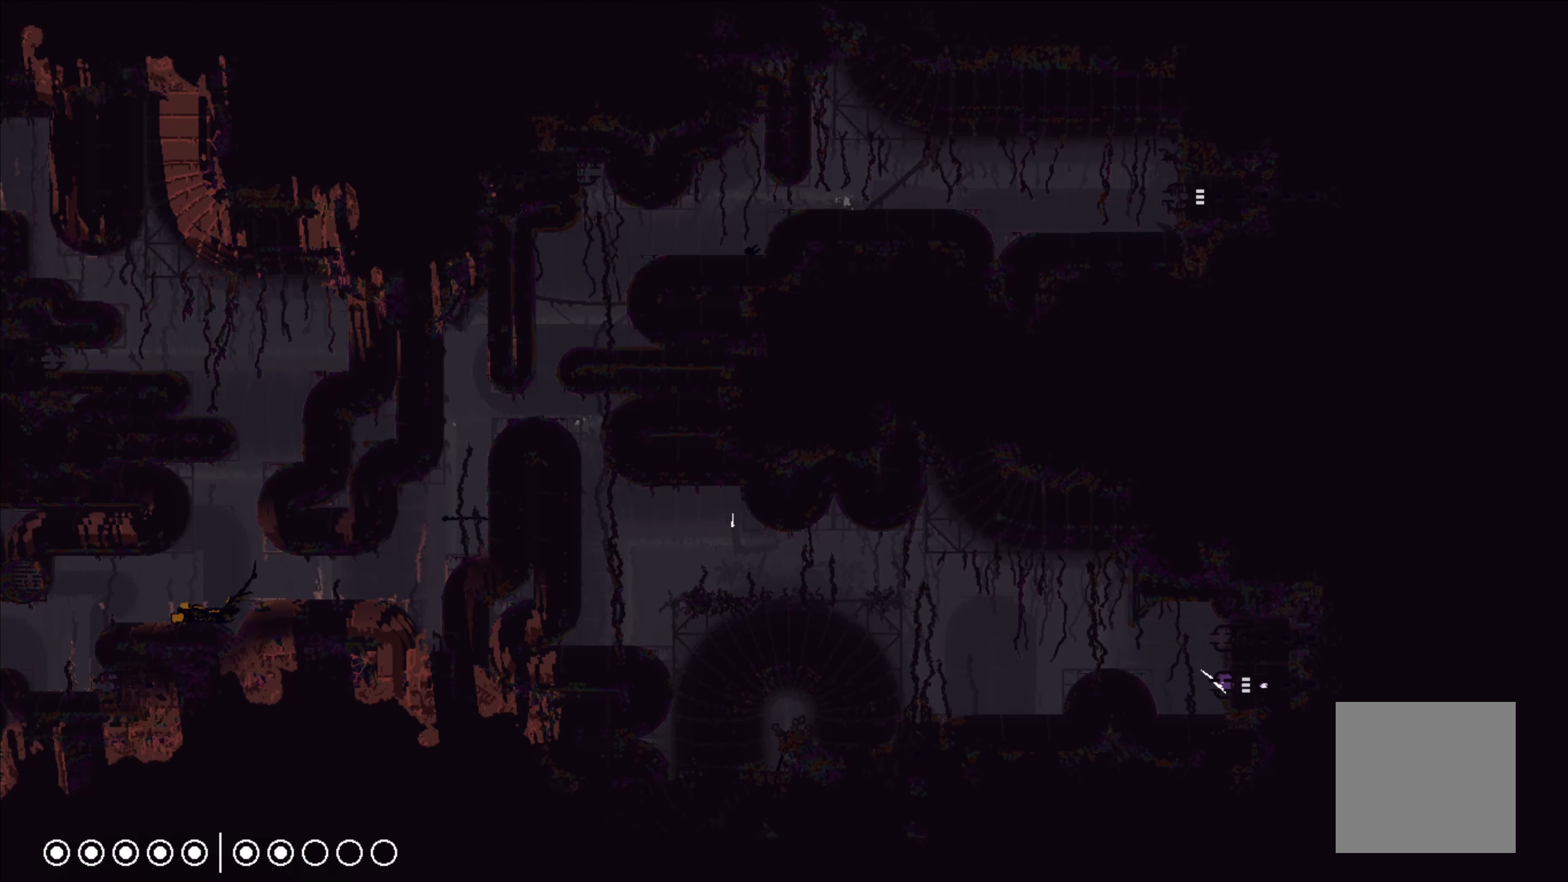
{"buttons": ["X"], "left_stick": "center", "events": []}
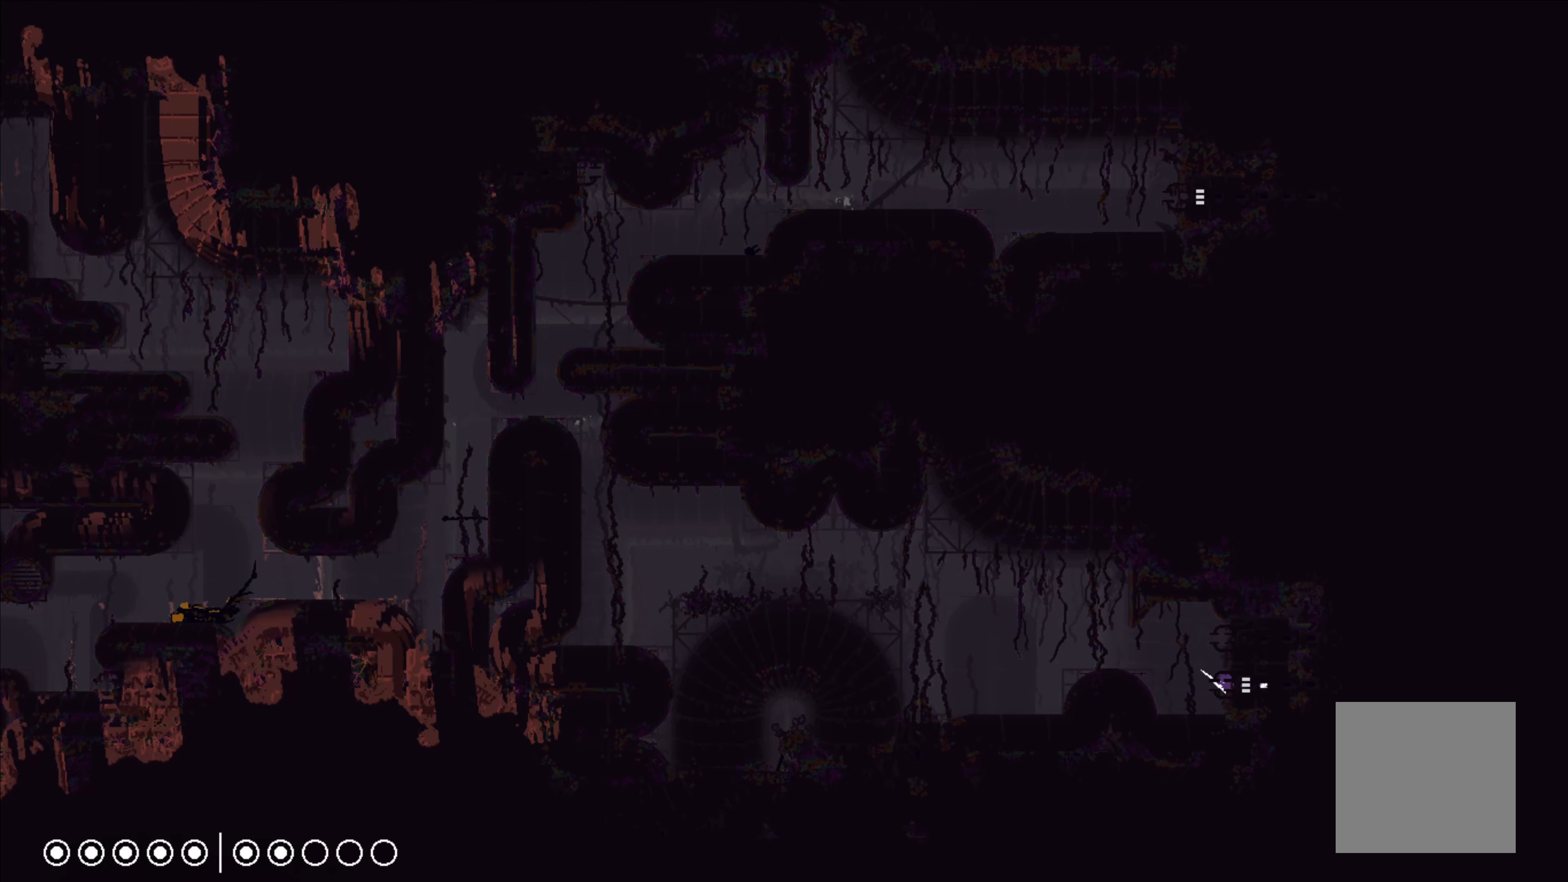
{"buttons": ["X"], "left_stick": "center", "events": []}
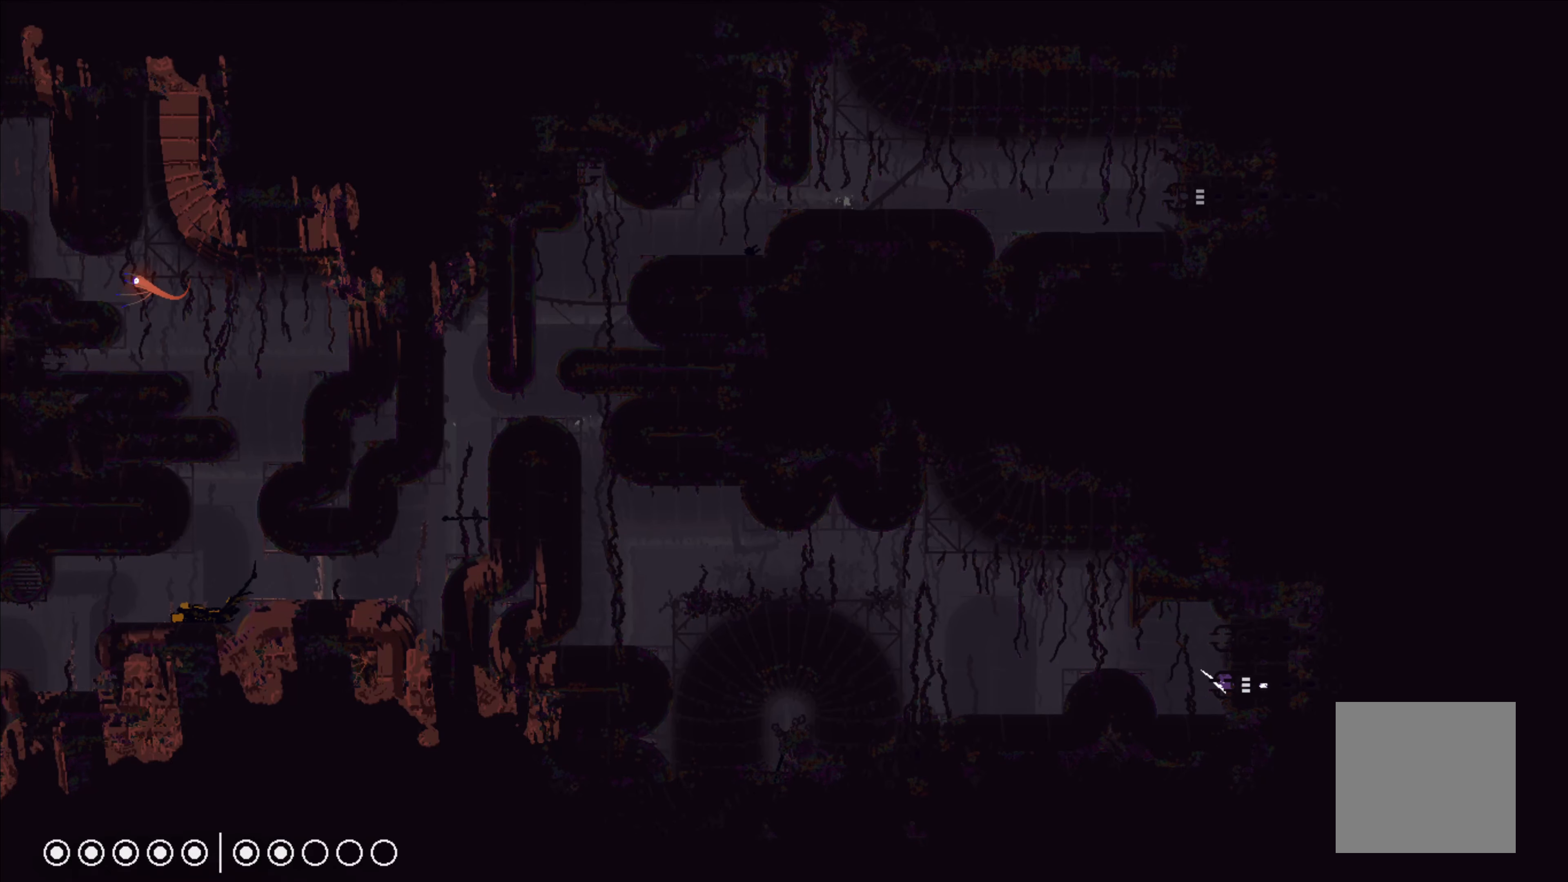
{"buttons": ["X"], "left_stick": "center", "events": []}
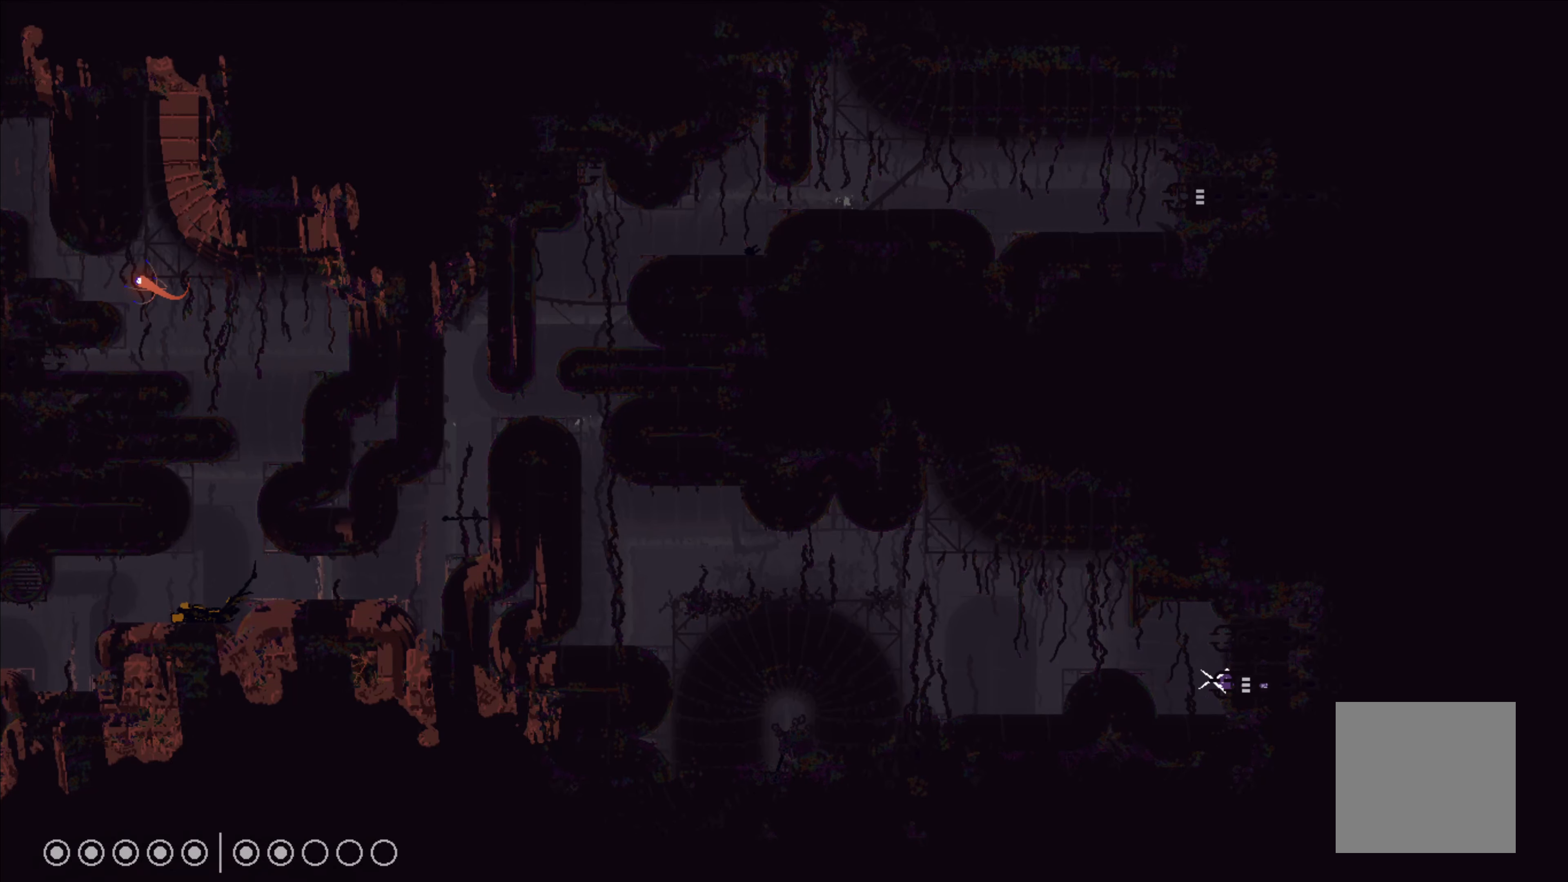
{"buttons": [], "left_stick": "center", "events": [[150, "left_stick", "right"], [167, "X", "up"], [484, "left_stick", "center"]]}
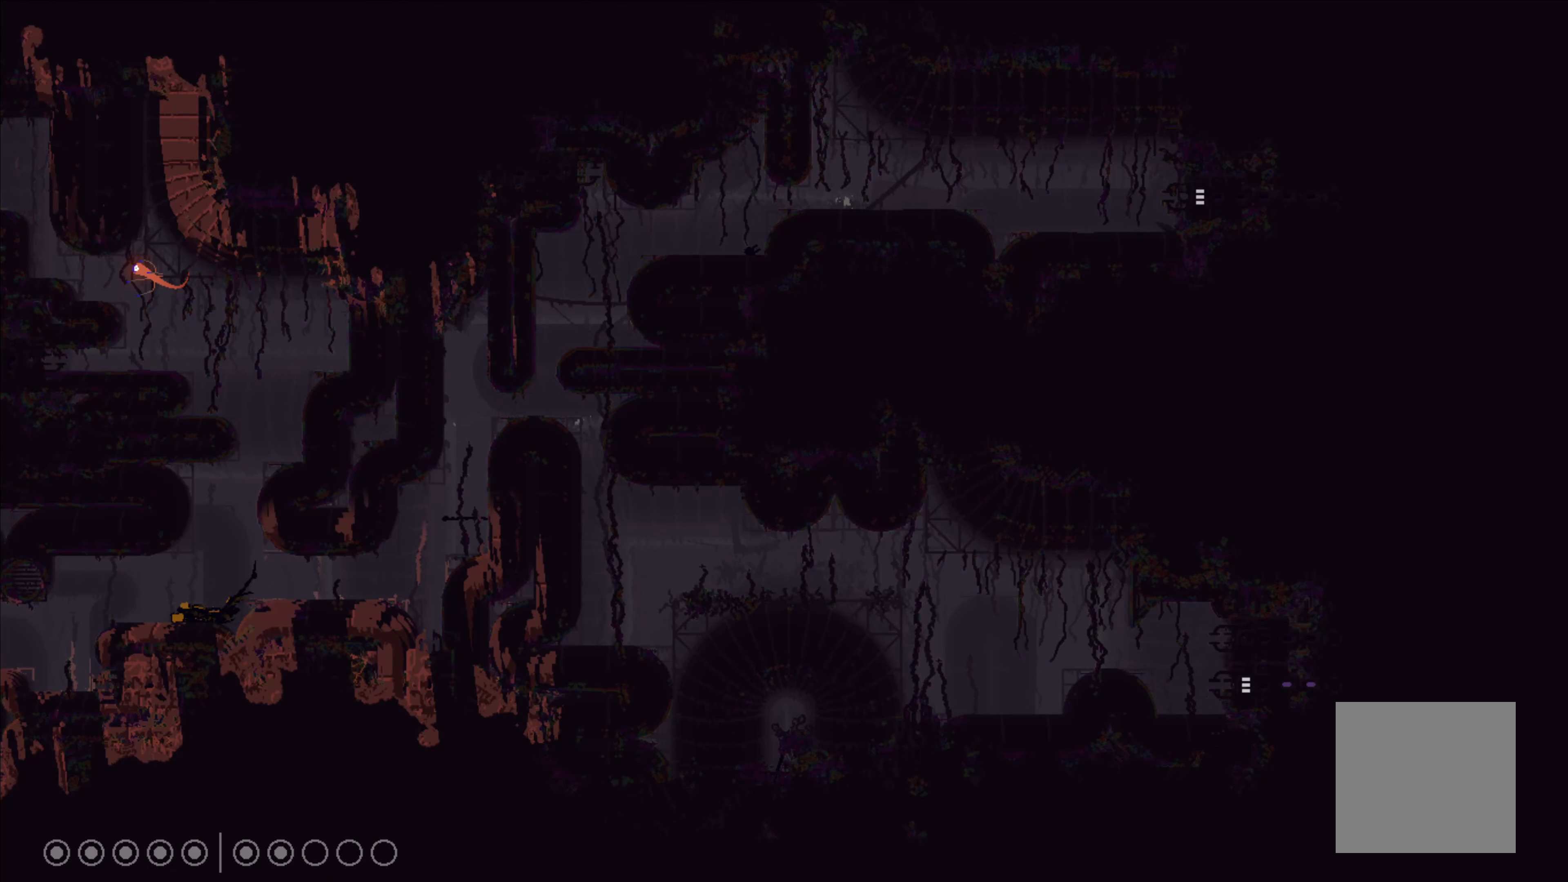
{"buttons": [], "left_stick": "center", "events": []}
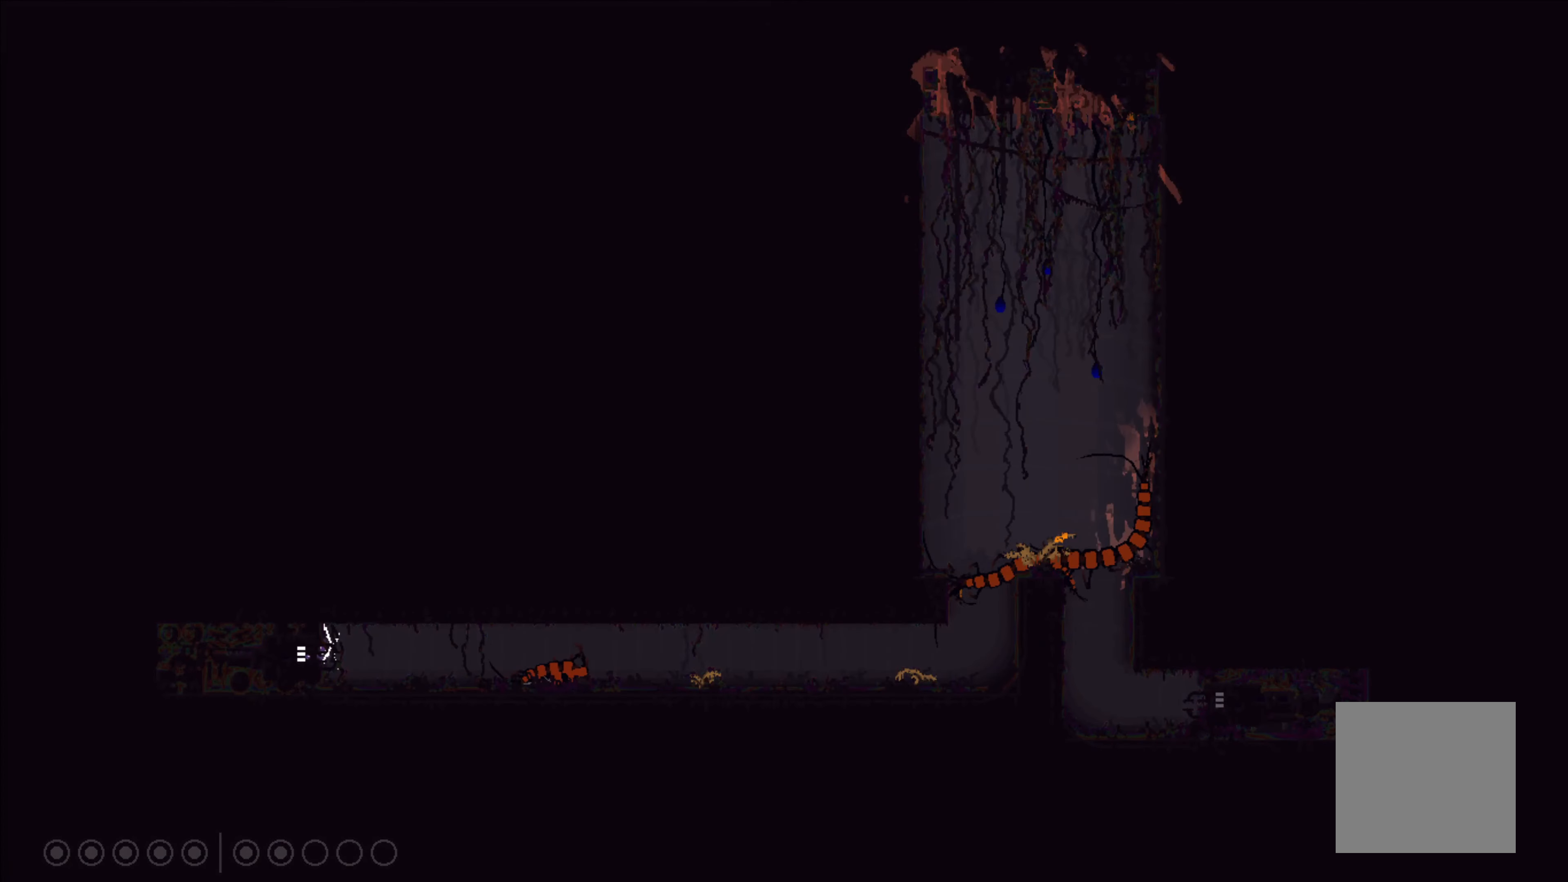
{"buttons": [], "left_stick": "center", "events": []}
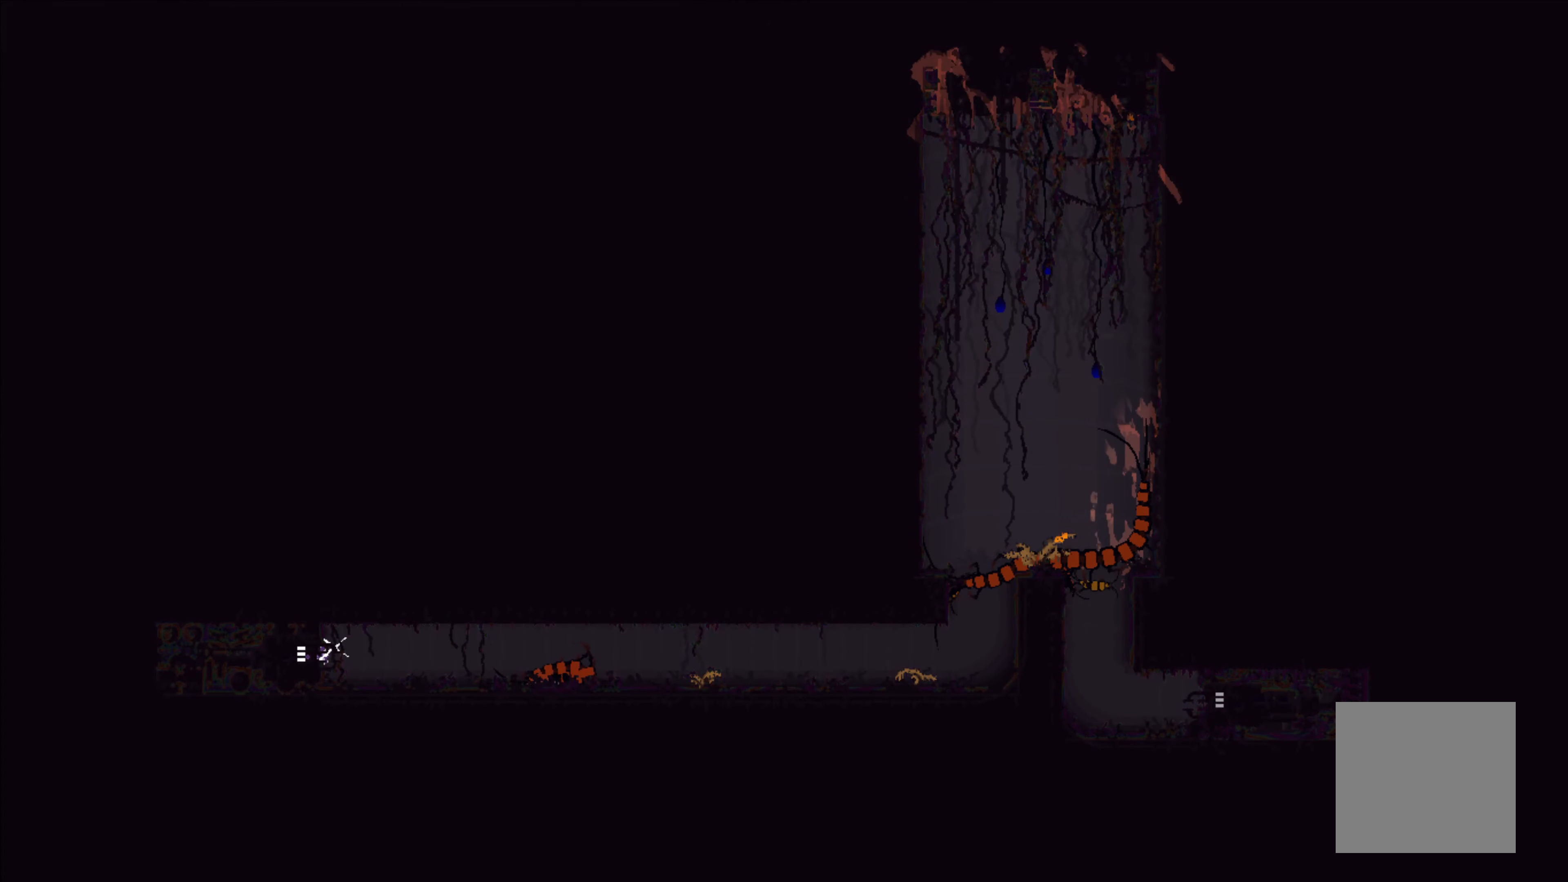
{"buttons": [], "left_stick": "center", "events": []}
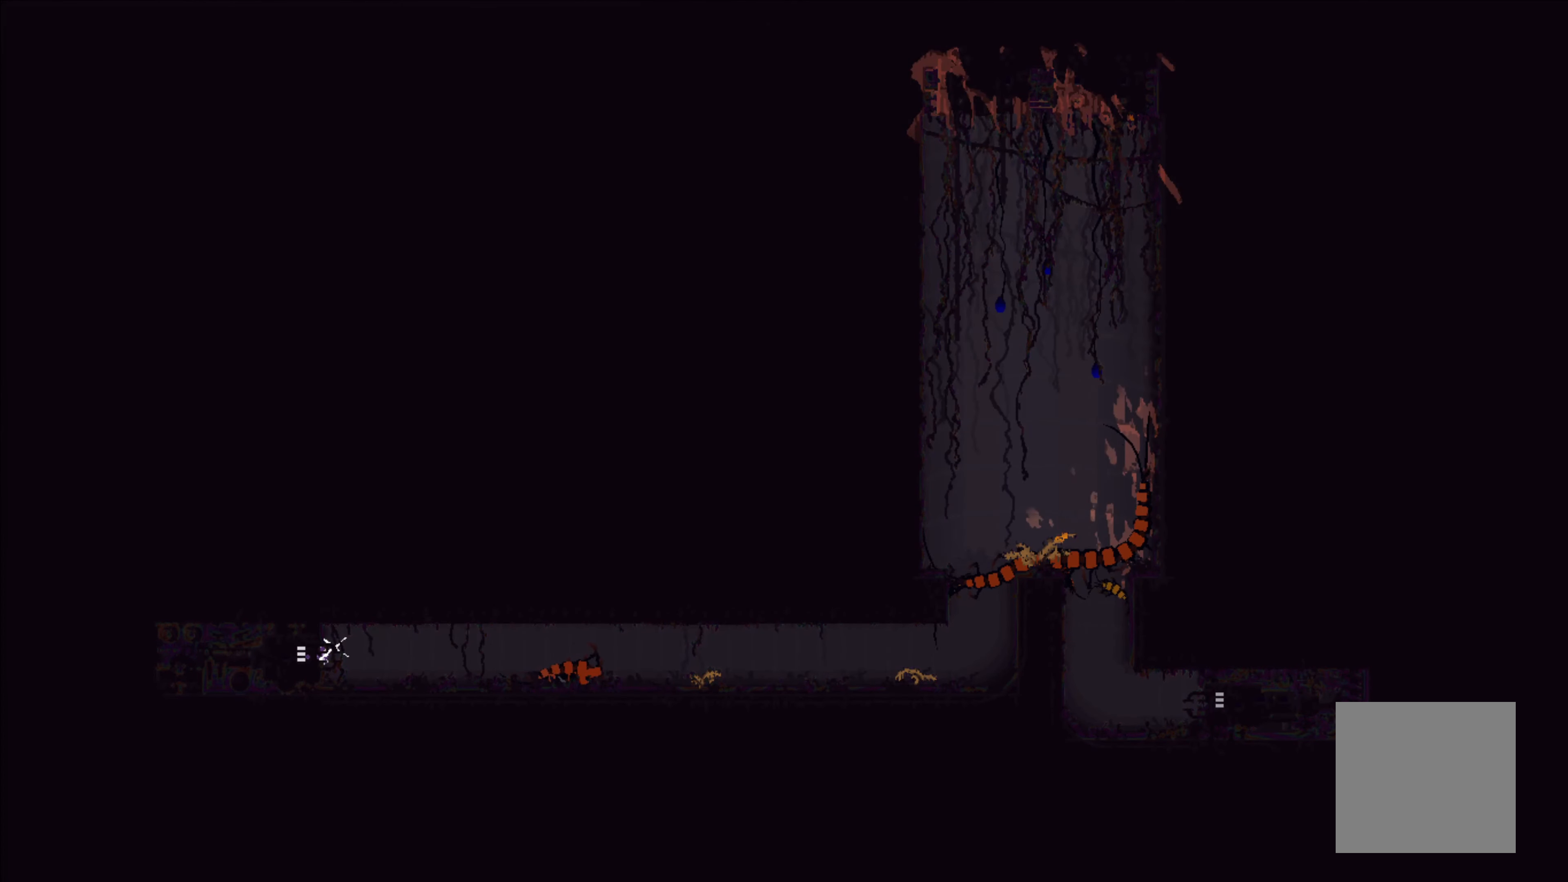
{"buttons": [], "left_stick": "center", "events": []}
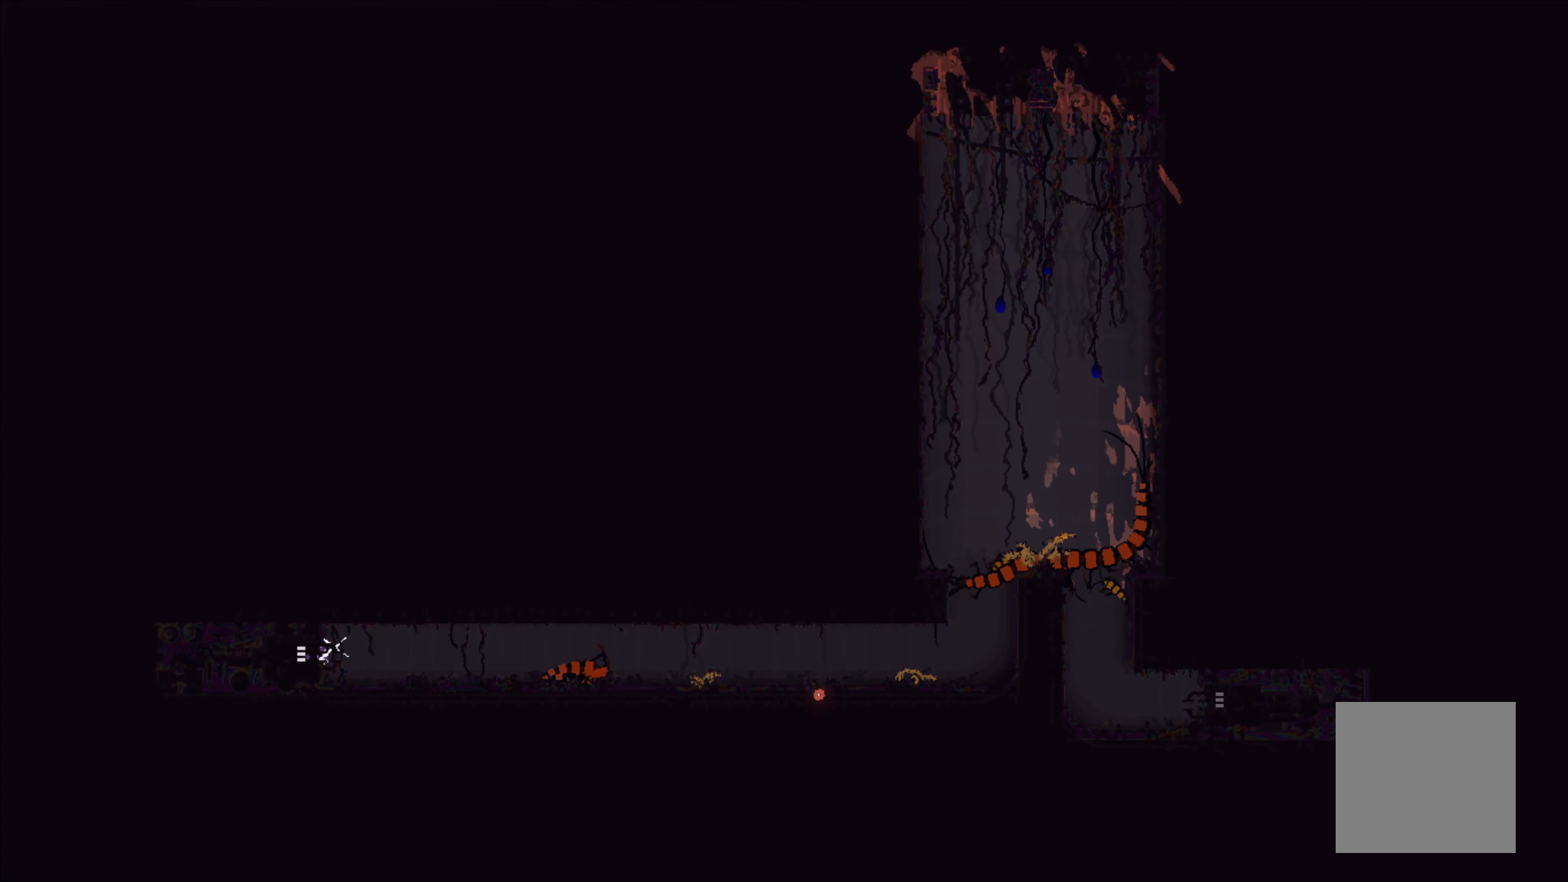
{"buttons": [], "left_stick": "center", "events": []}
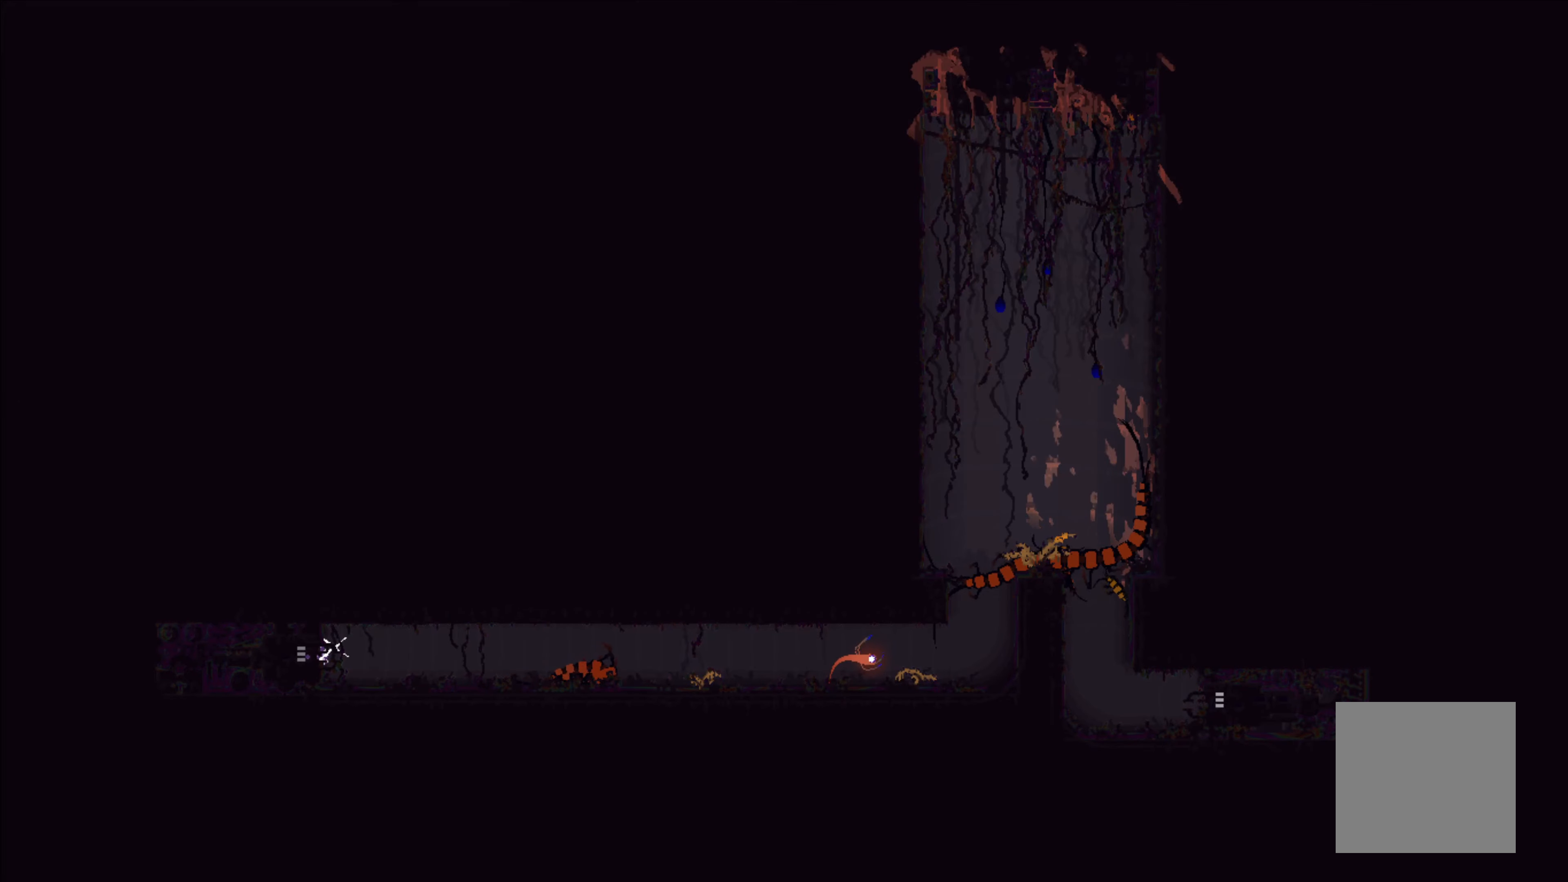
{"buttons": [], "left_stick": "center", "events": []}
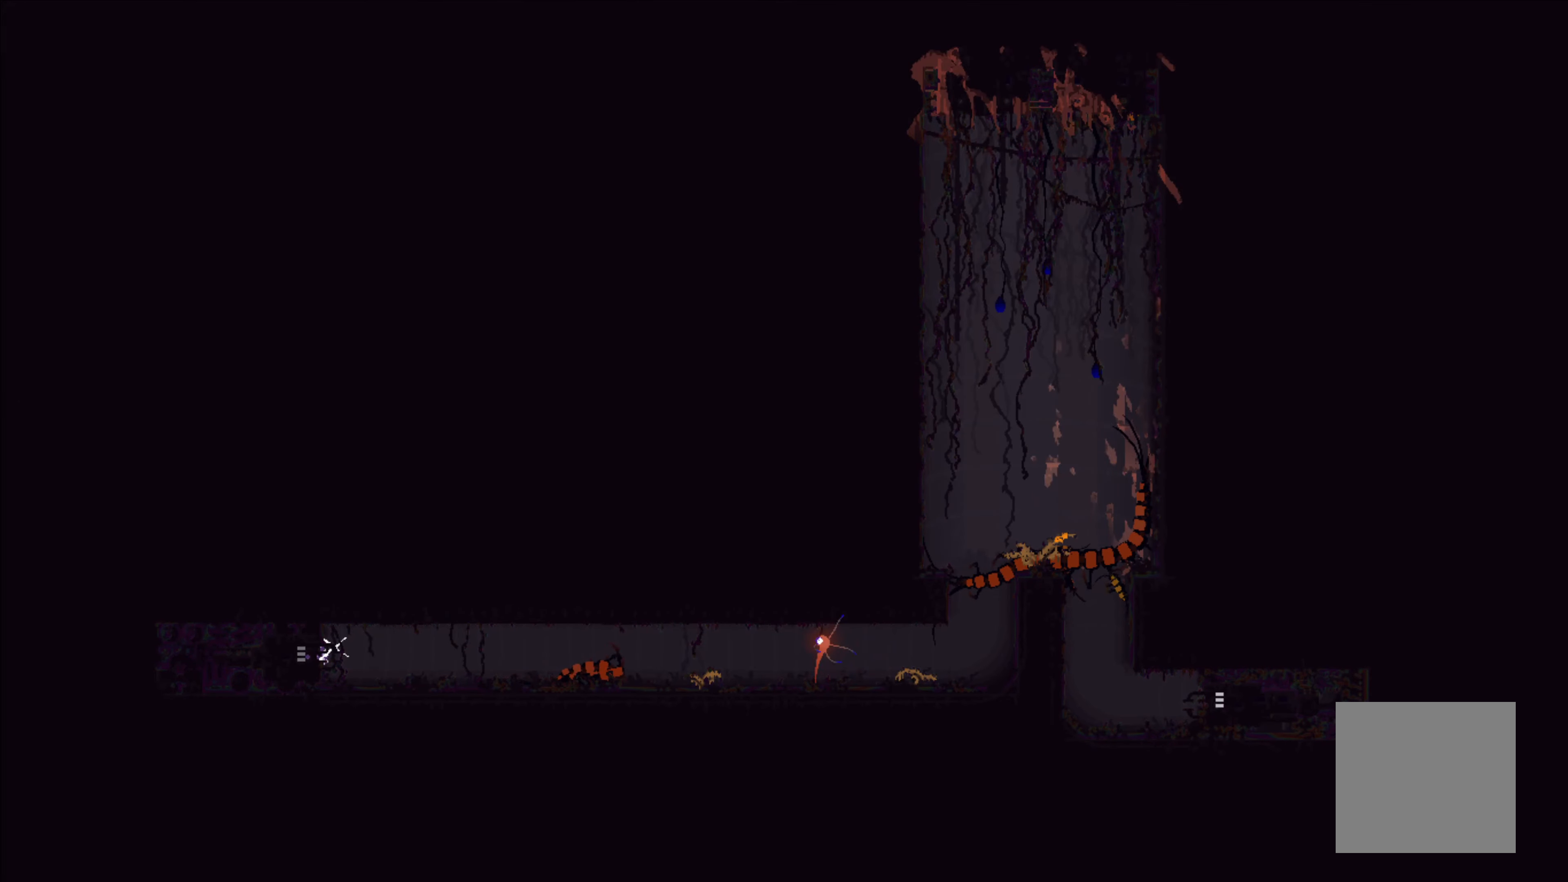
{"buttons": [], "left_stick": "center", "events": []}
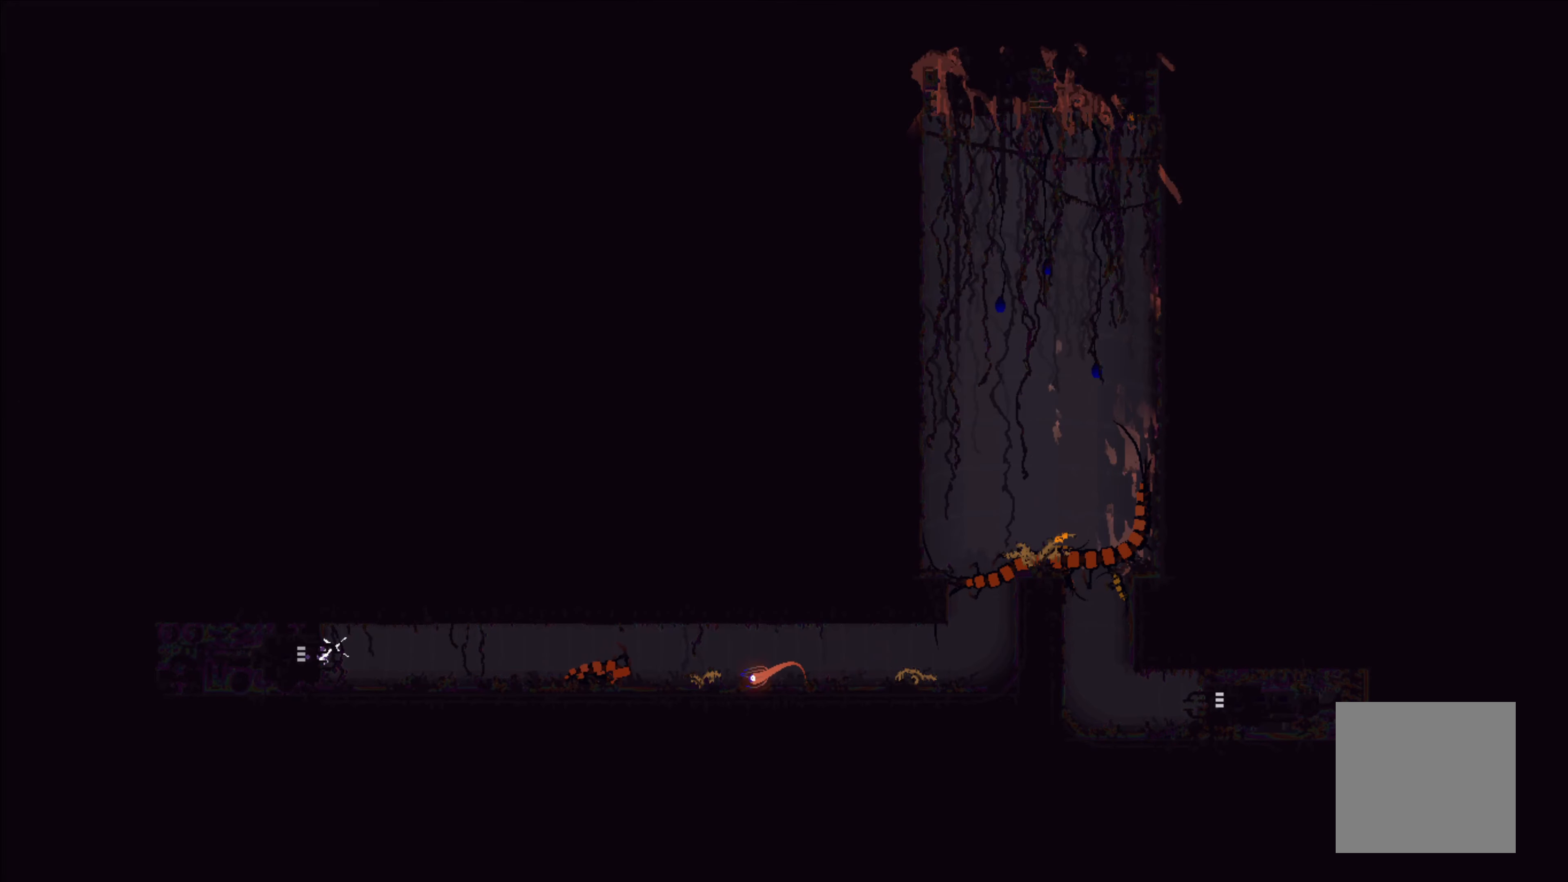
{"buttons": [], "left_stick": "left", "events": [[300, "left_stick", "left"]]}
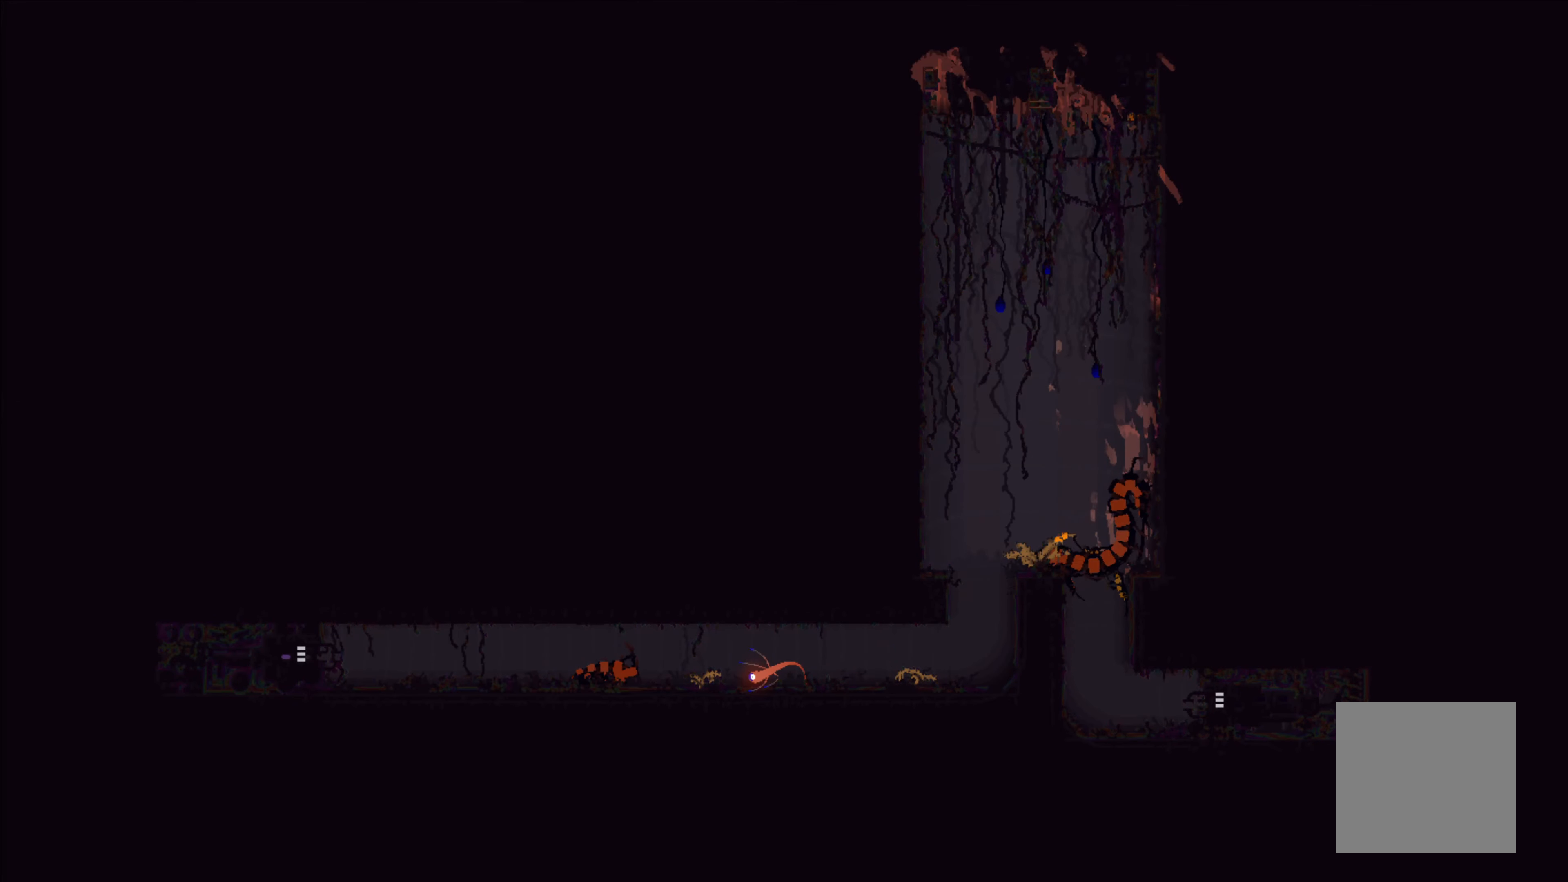
{"buttons": [], "left_stick": "center", "events": [[166, "left_stick", "center"]]}
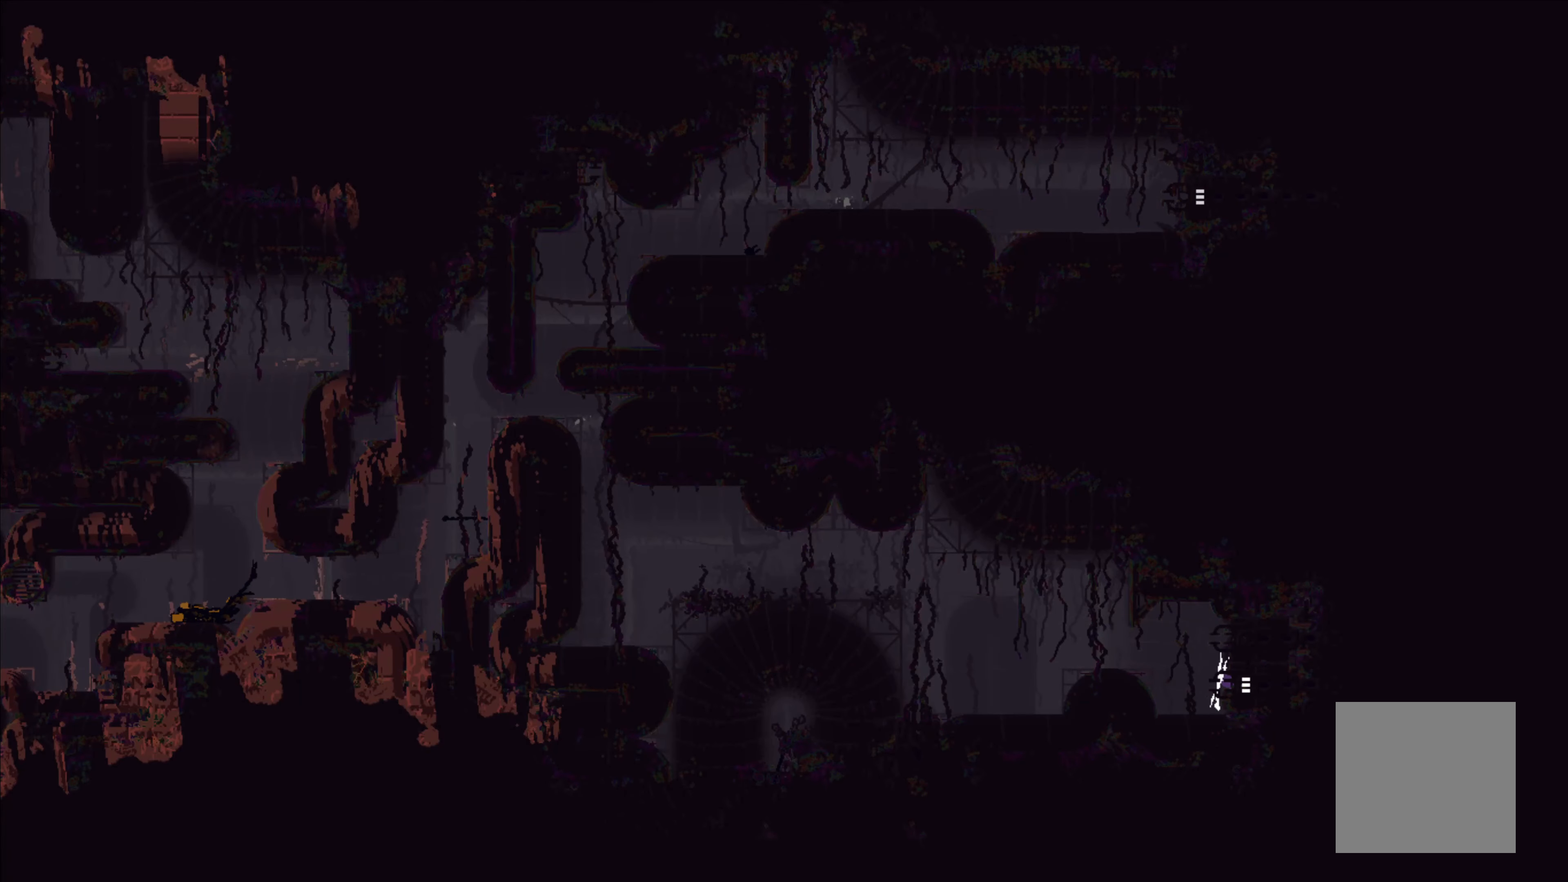
{"buttons": [], "left_stick": "right", "events": [[83, "left_stick", "right"]]}
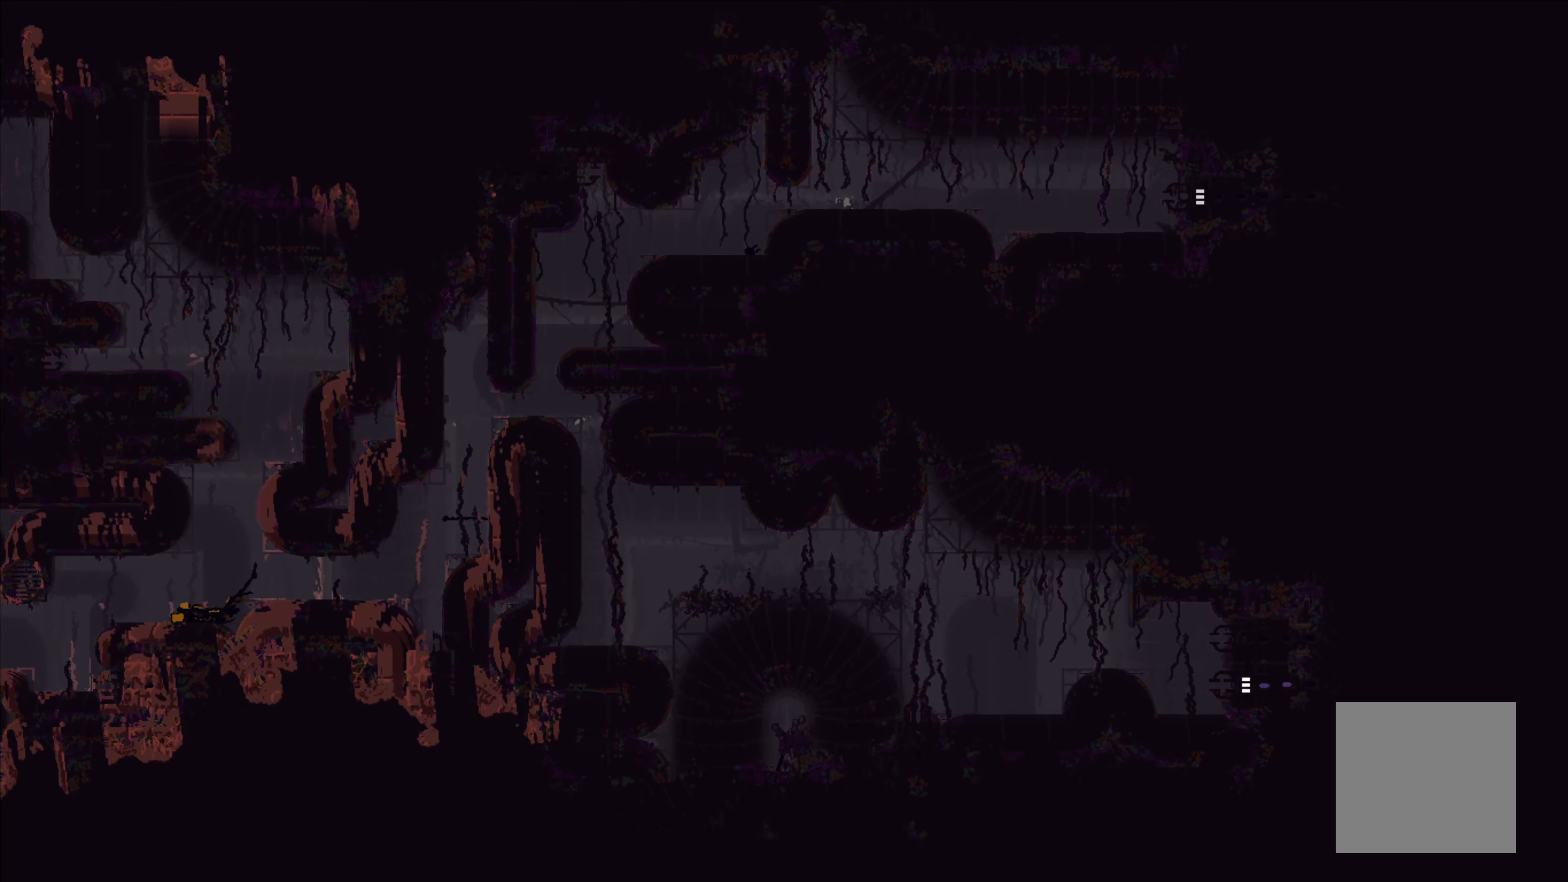
{"buttons": [], "left_stick": "center", "events": [[66, "left_stick", "center"]]}